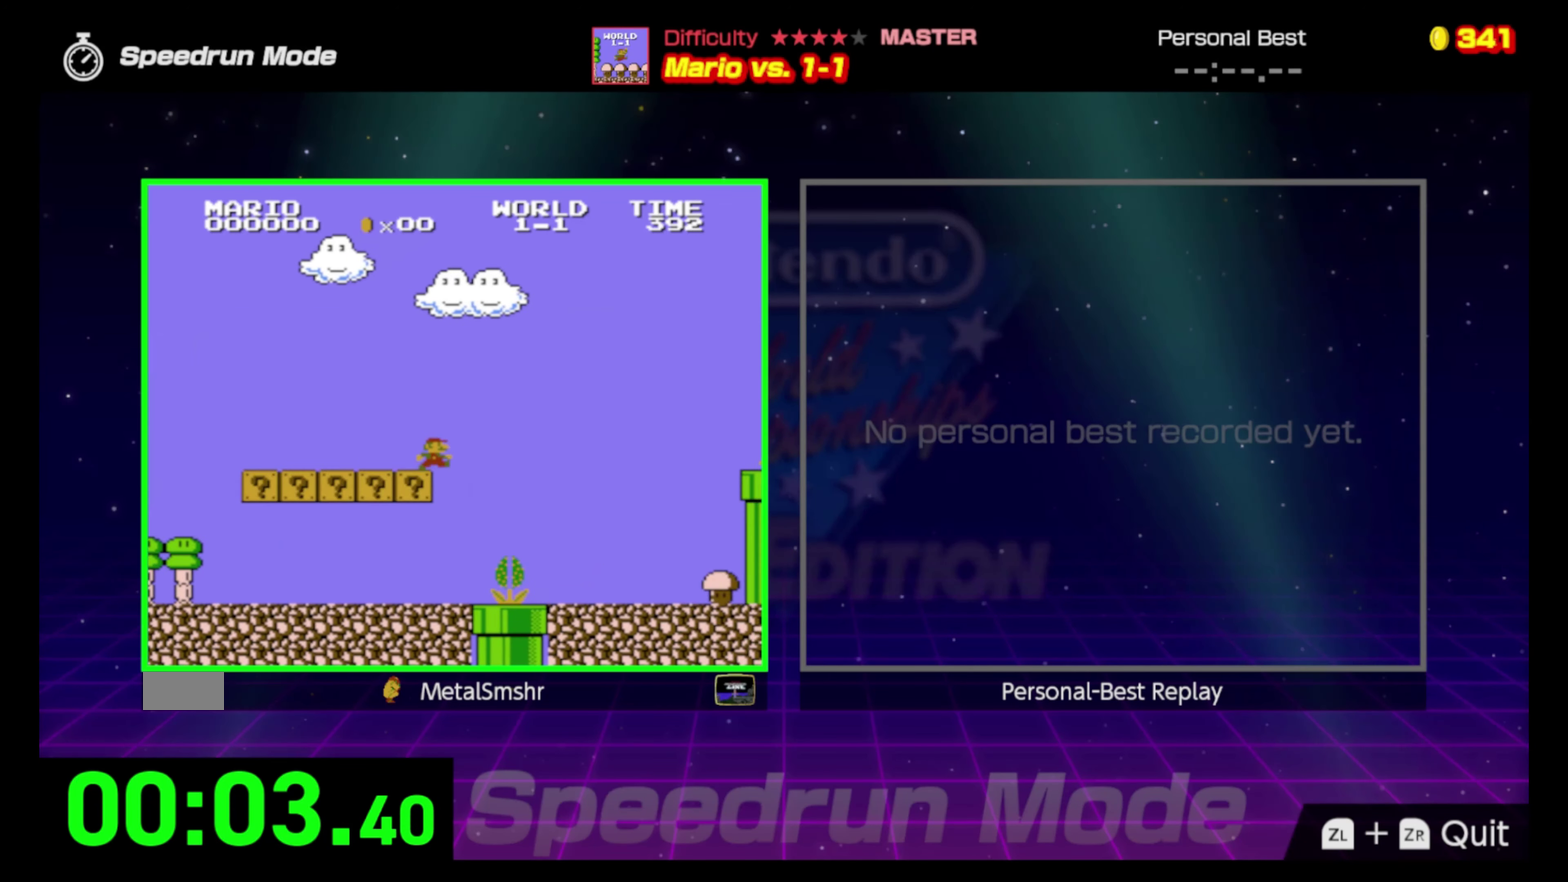
Gameplay with a controller (Nintendo layout); each line is a JSON object with the inputs held at the frame after it. "events" lists button and stick changes between this image and that frame as [ms after this image, input, new state], when the widget could be followed in between. Not read: L3 R3.
{"buttons": ["A", "B", "DPAD_RIGHT"], "events": [[417, "A", "down"]]}
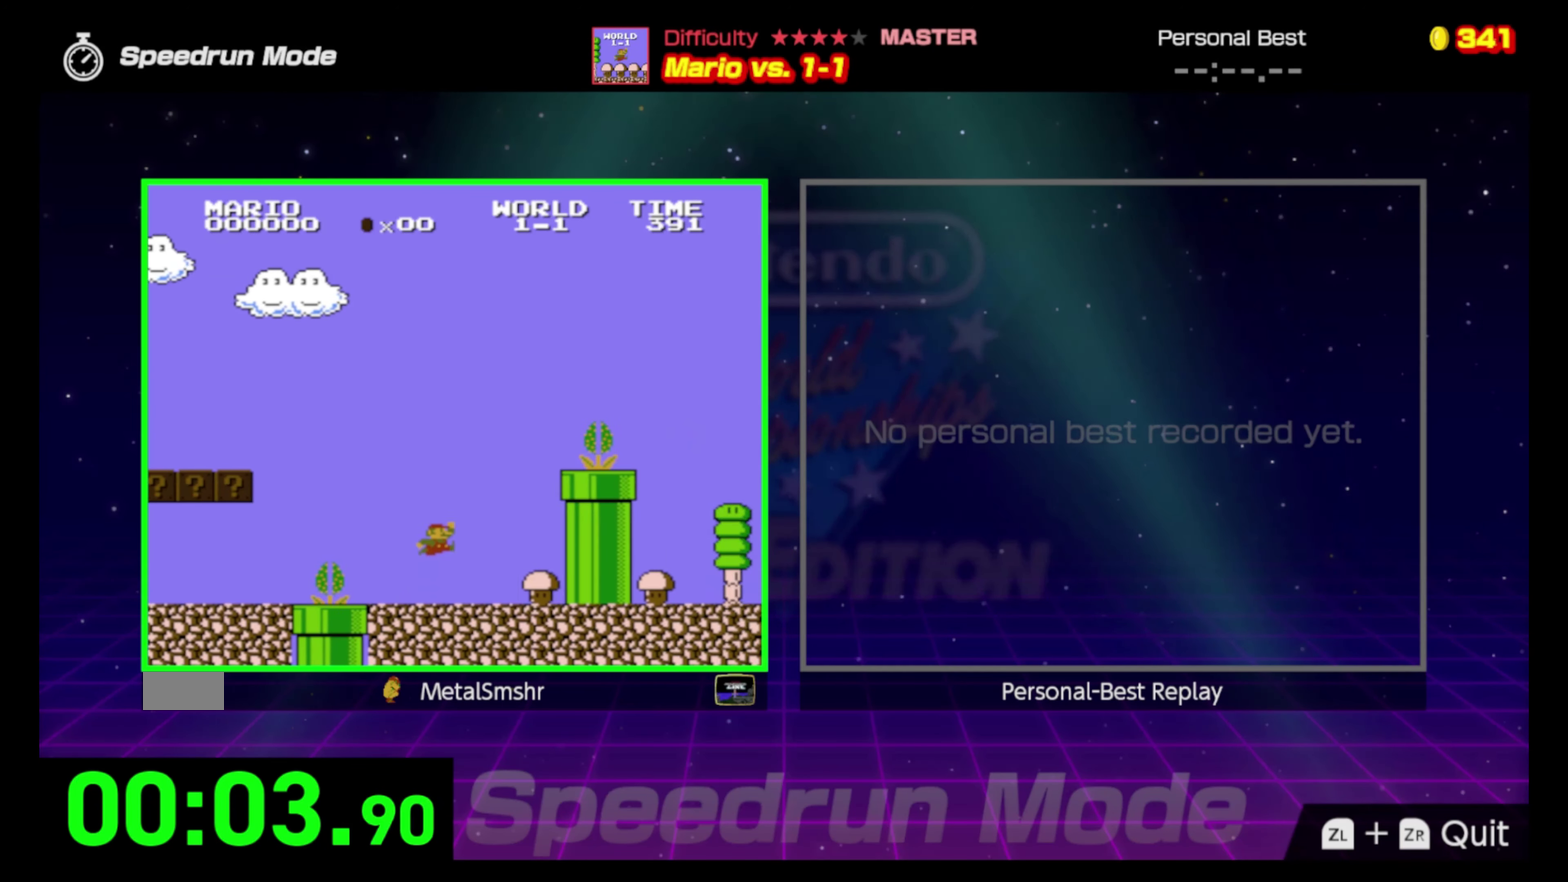
{"buttons": ["A", "B", "DPAD_RIGHT"], "events": []}
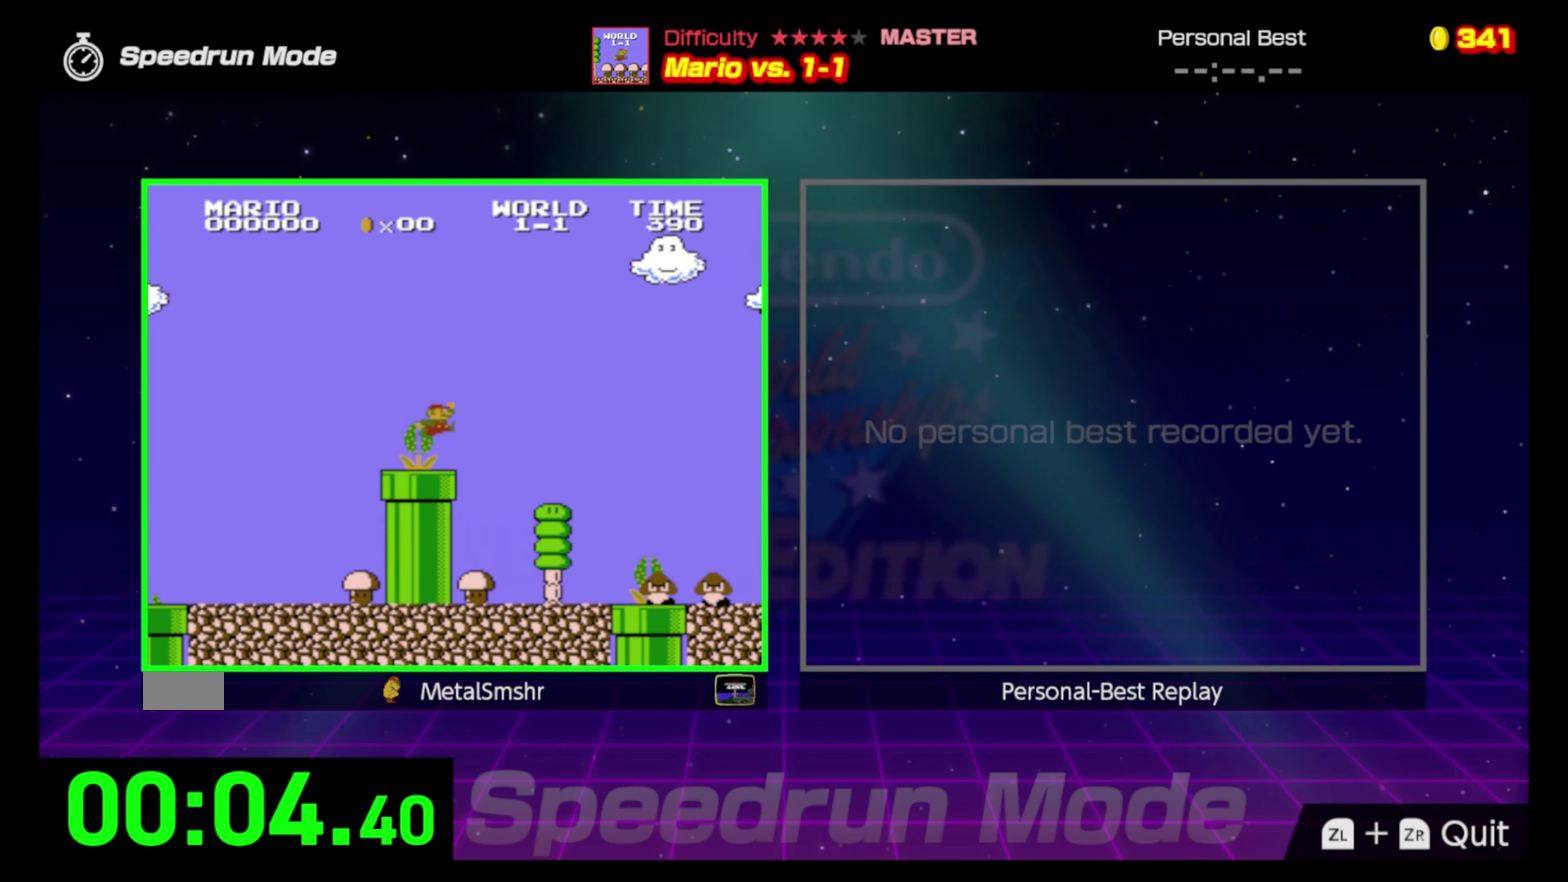
{"buttons": ["A", "B", "DPAD_RIGHT"], "events": [[67, "DPAD_RIGHT", "up"], [117, "A", "up"], [117, "DPAD_LEFT", "down"], [350, "DPAD_LEFT", "up"], [350, "DPAD_RIGHT", "down"], [433, "A", "down"]]}
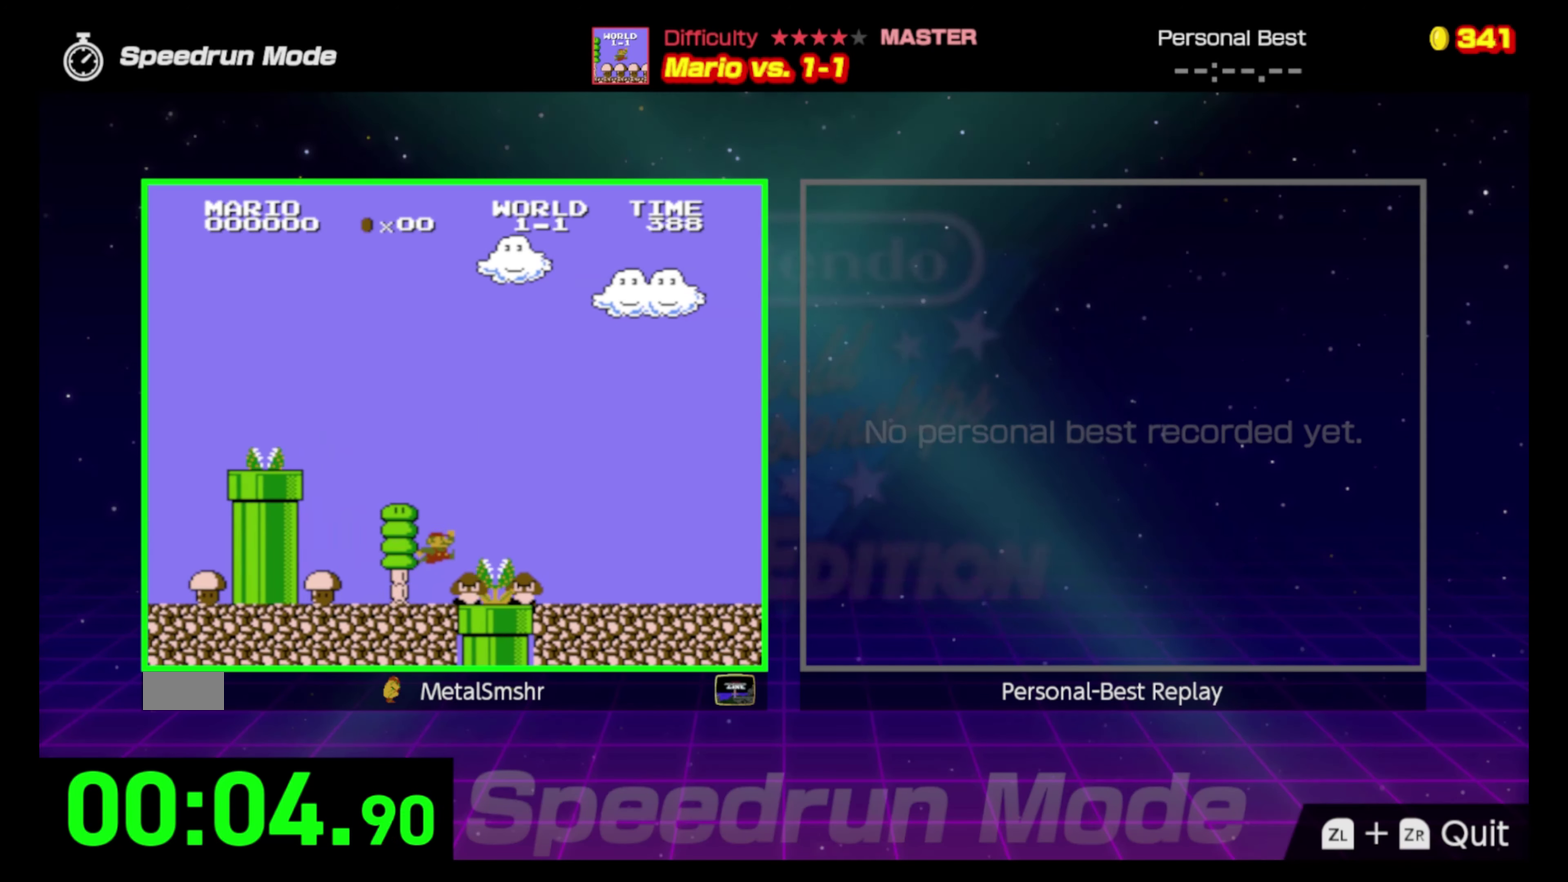
{"buttons": ["B", "DPAD_RIGHT"], "events": [[117, "A", "up"]]}
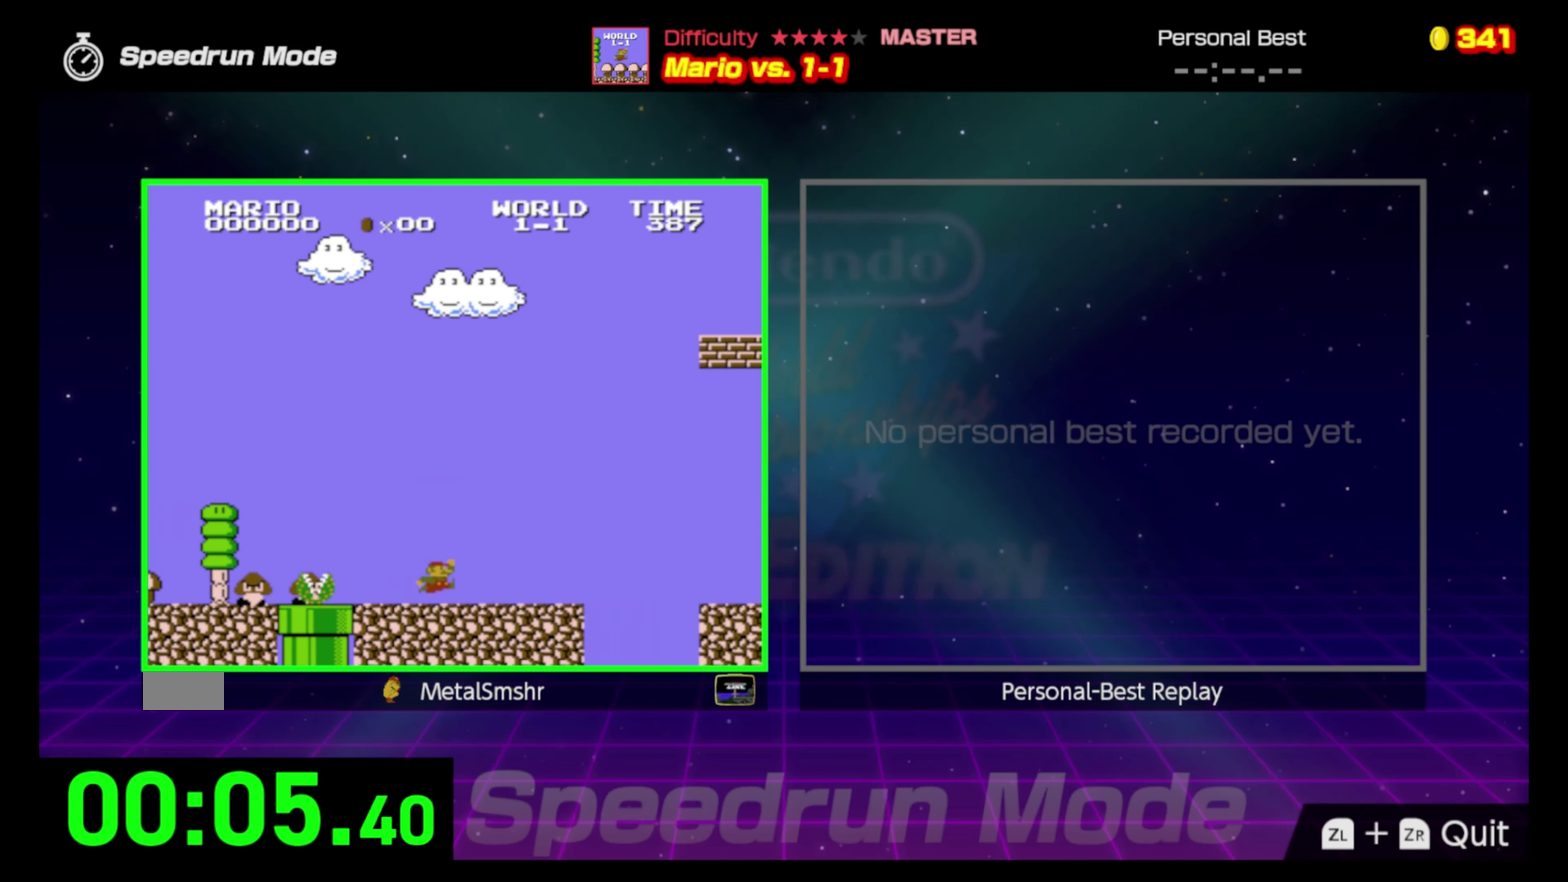
{"buttons": ["A", "B", "DPAD_RIGHT"], "events": [[367, "A", "down"]]}
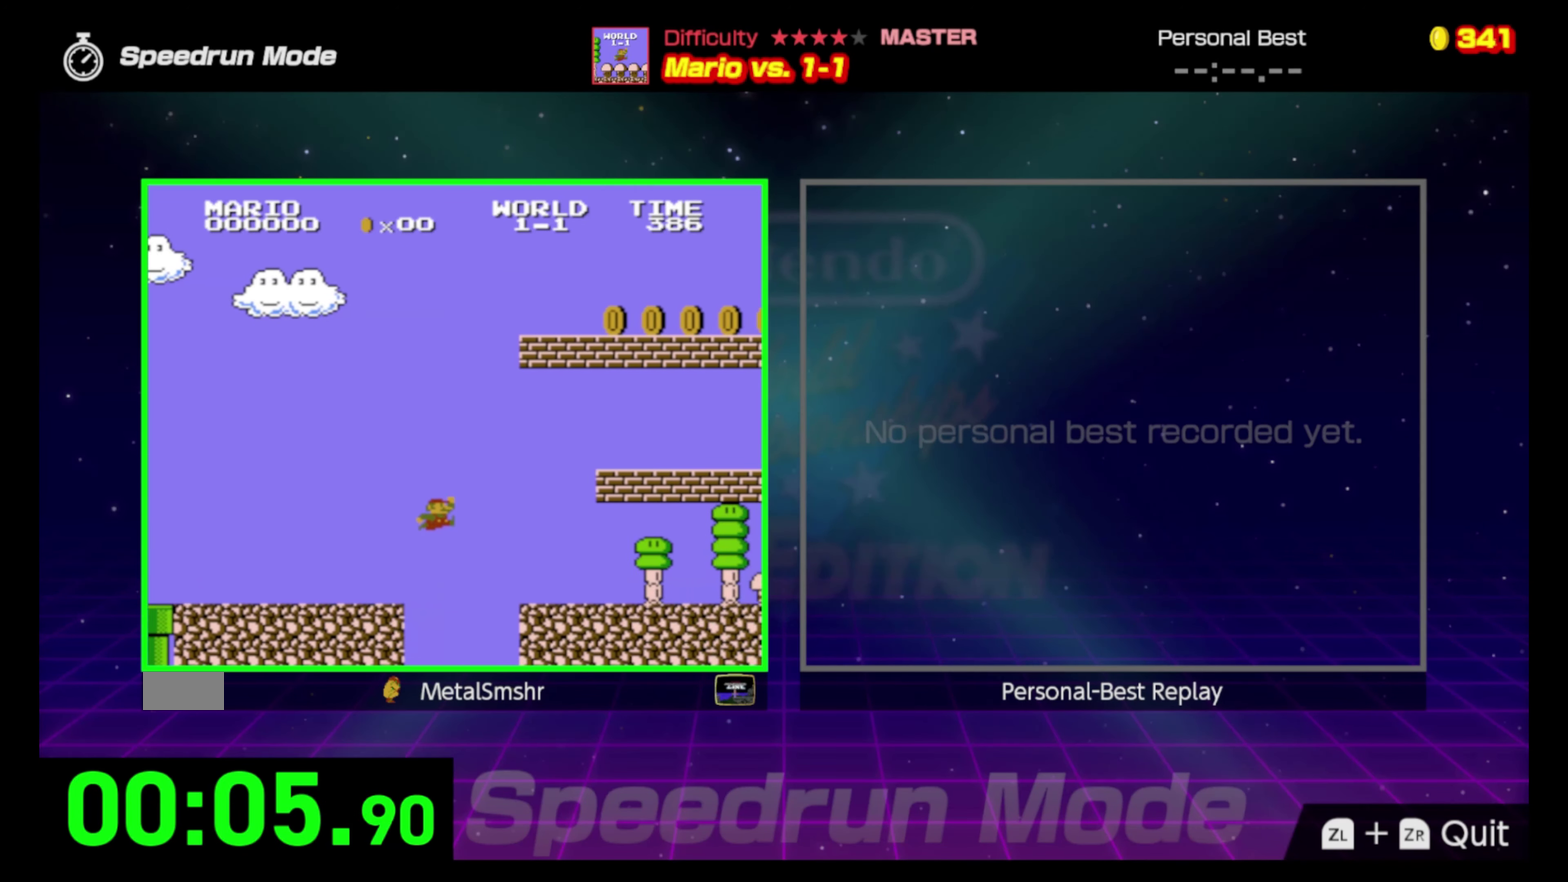
{"buttons": ["B", "DPAD_RIGHT"], "events": [[33, "A", "up"]]}
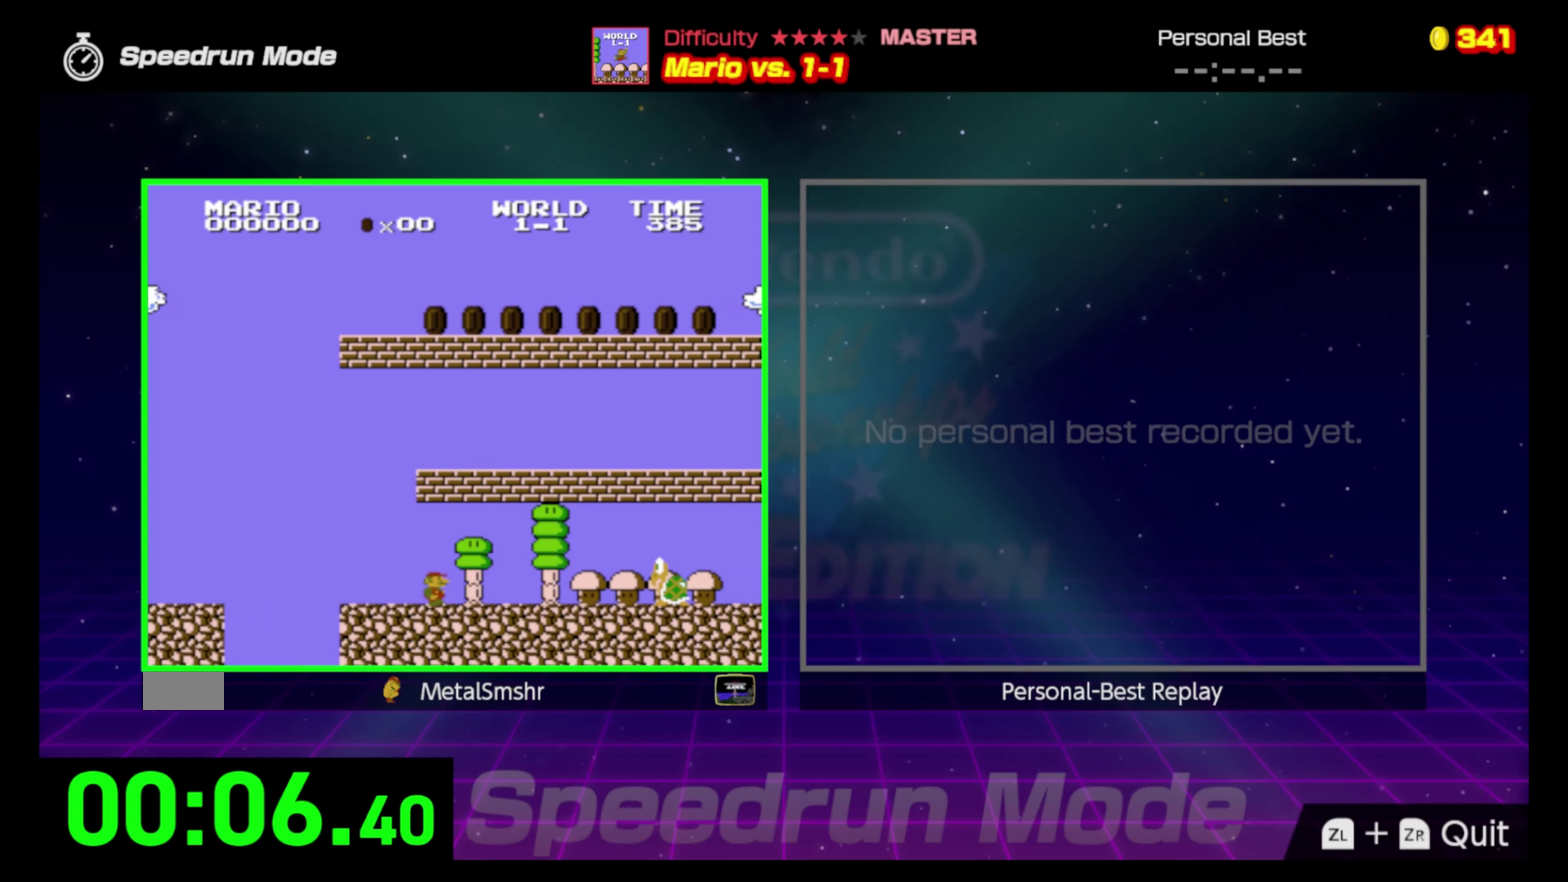
{"buttons": ["A", "B", "DPAD_RIGHT"], "events": [[383, "A", "down"]]}
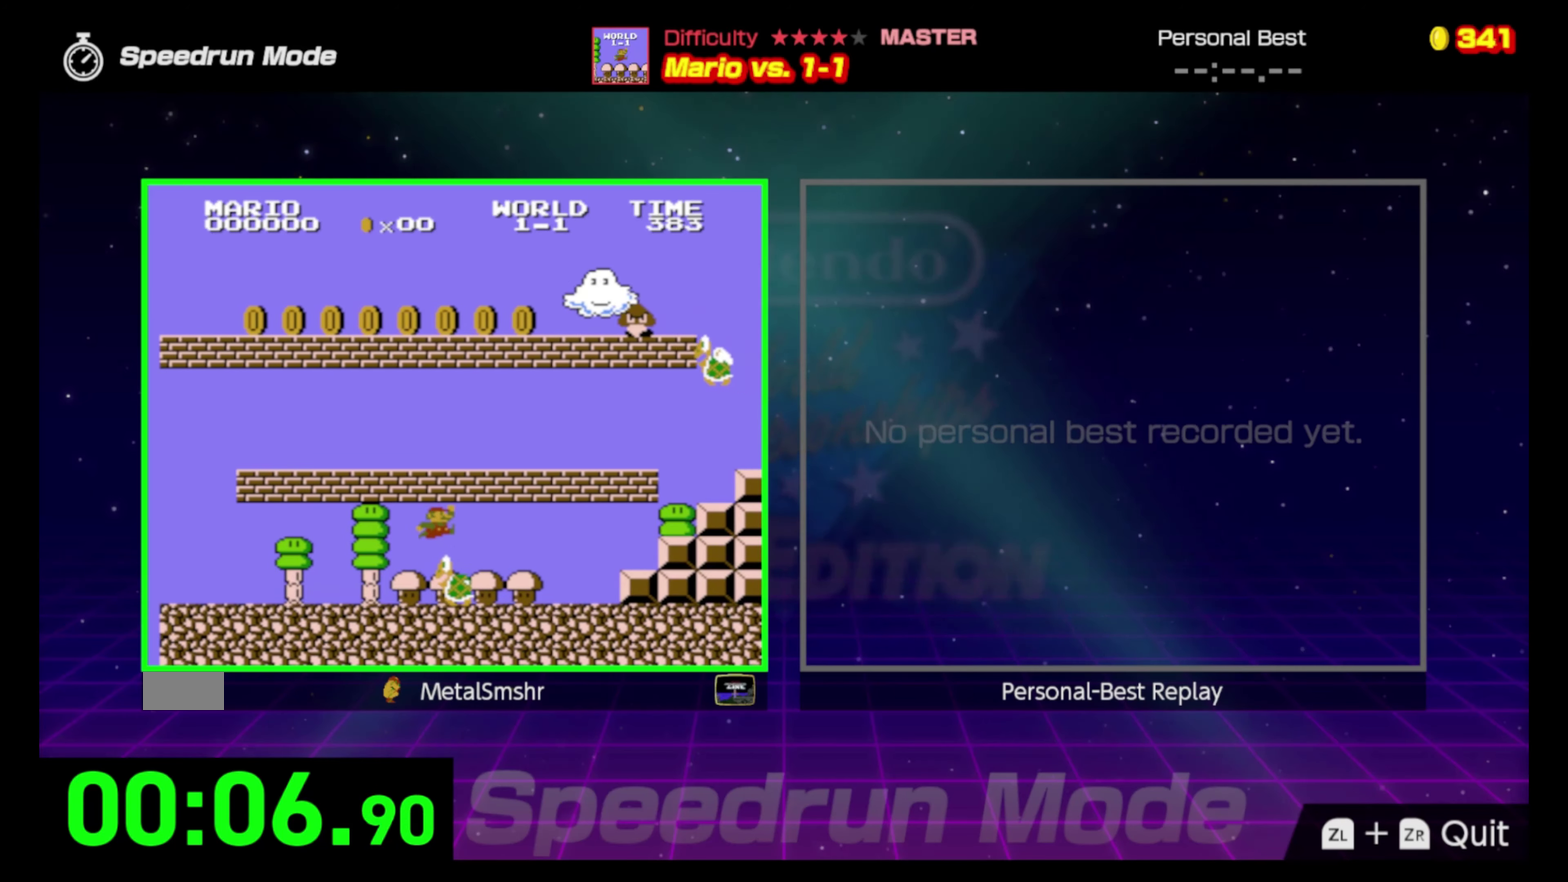
{"buttons": ["A", "B", "DPAD_RIGHT"], "events": [[17, "A", "up"], [450, "A", "down"]]}
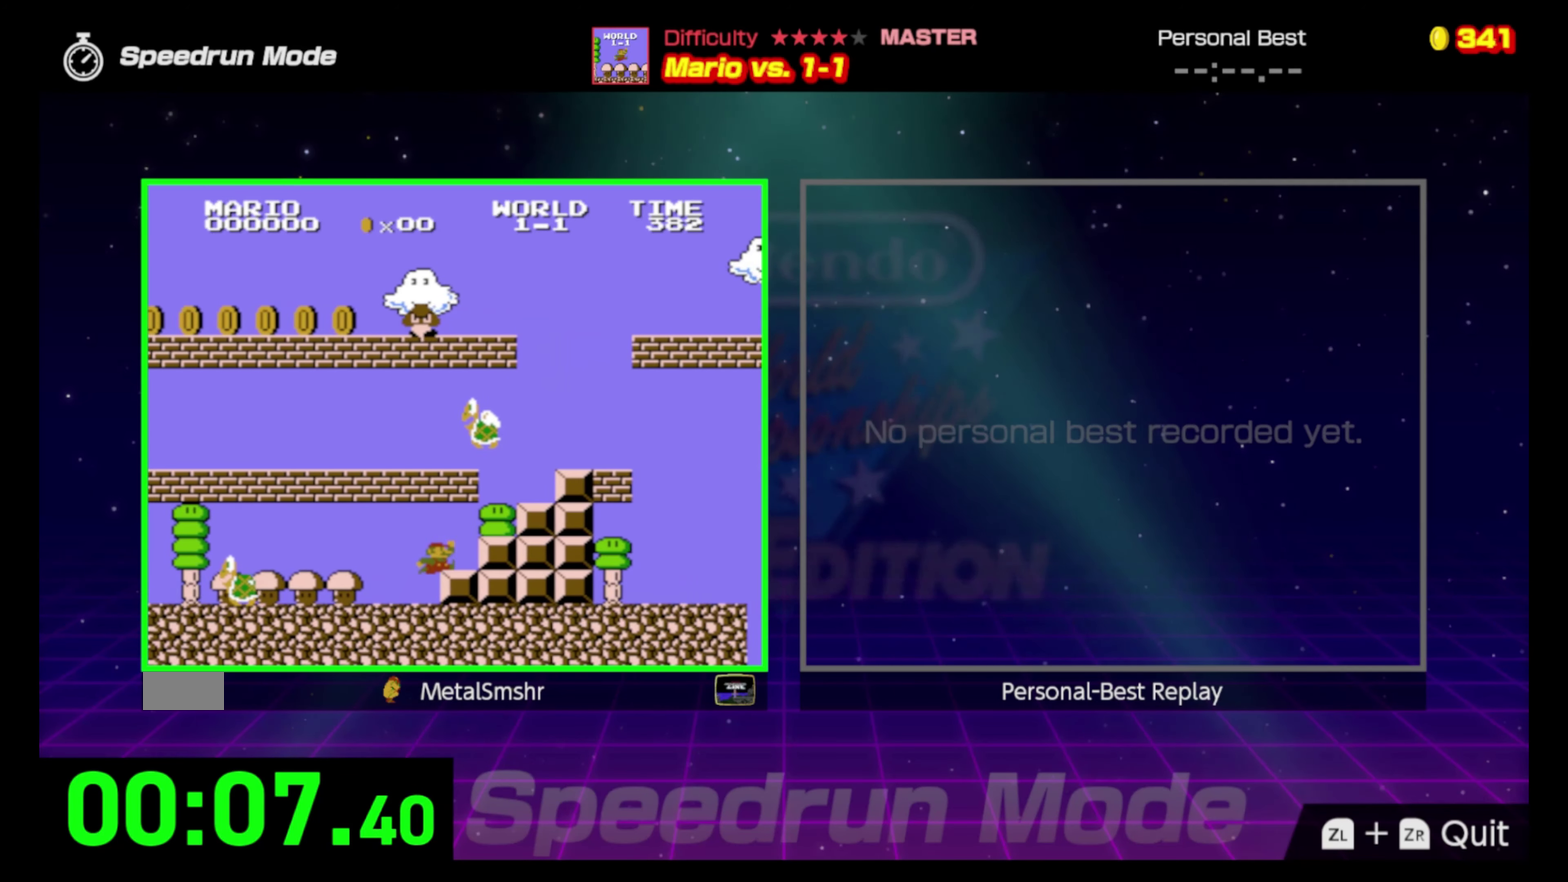
{"buttons": ["A", "B", "DPAD_RIGHT"], "events": [[167, "A", "up"], [383, "A", "down"]]}